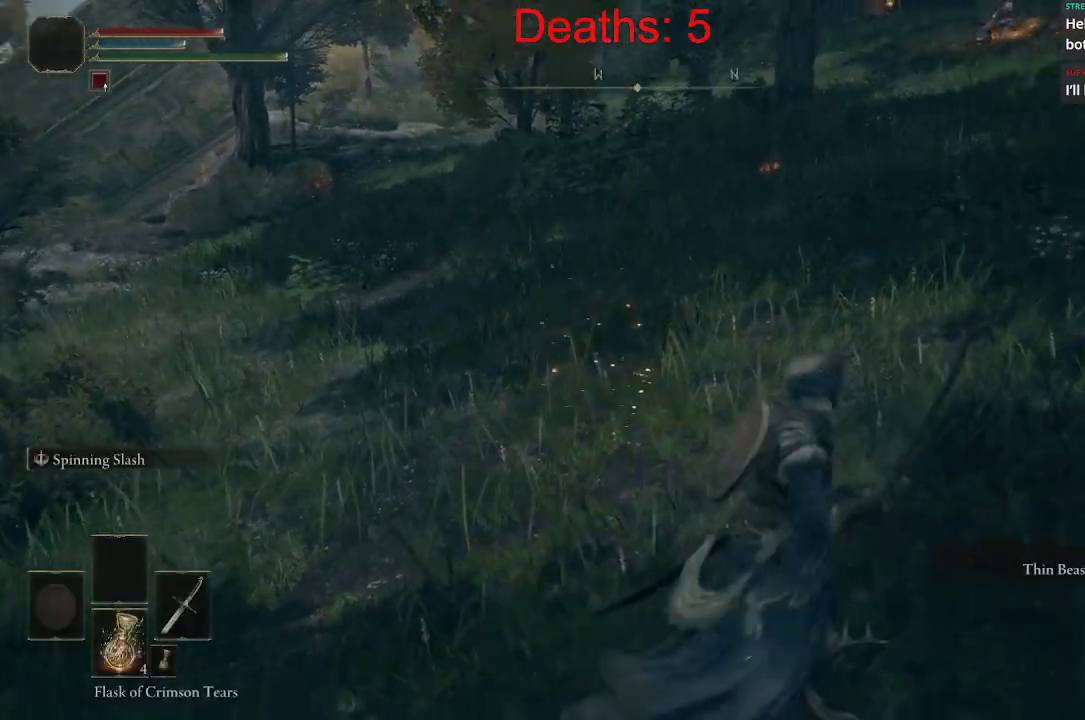
Gameplay with a controller (Xbox layout); each line is a JSON object with the inputs held at the frame after it. "events" lists button and stick changes between this image and that frame as [ms after this image, input, new state], when the widget could be followed in between.
{"buttons": [], "left_stick": "up", "right_stick": "center", "events": [[117, "left_stick", "up"]]}
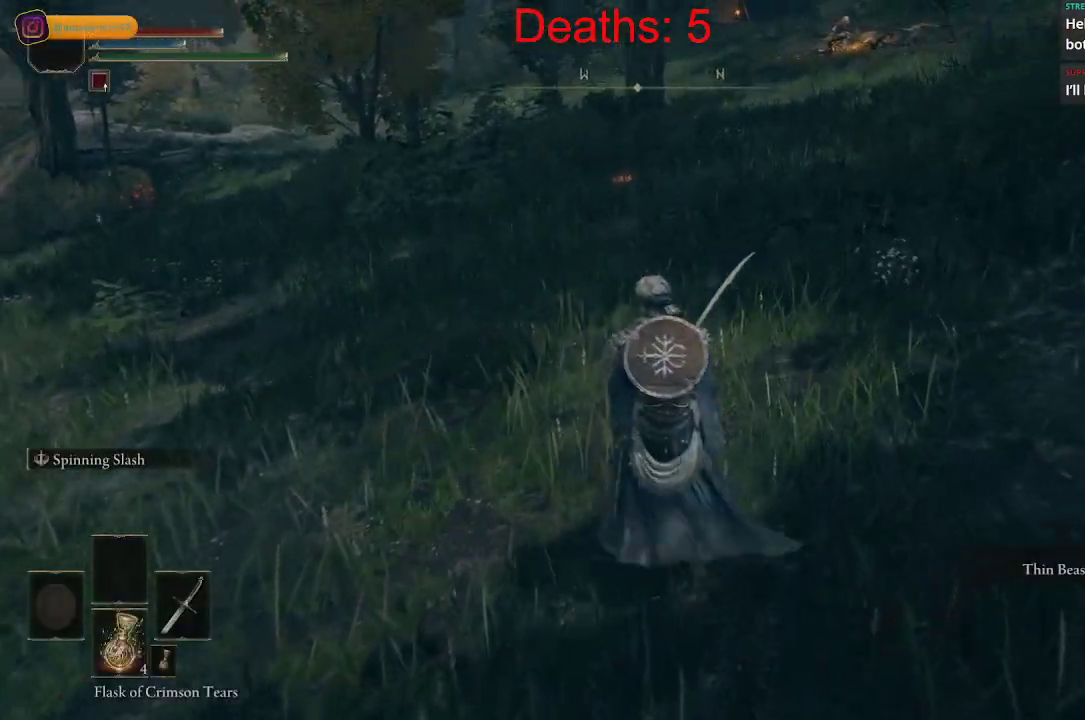
{"buttons": [], "left_stick": "up", "right_stick": "up", "events": [[17, "Y", "down"], [233, "Y", "up"], [267, "right_stick", "up"]]}
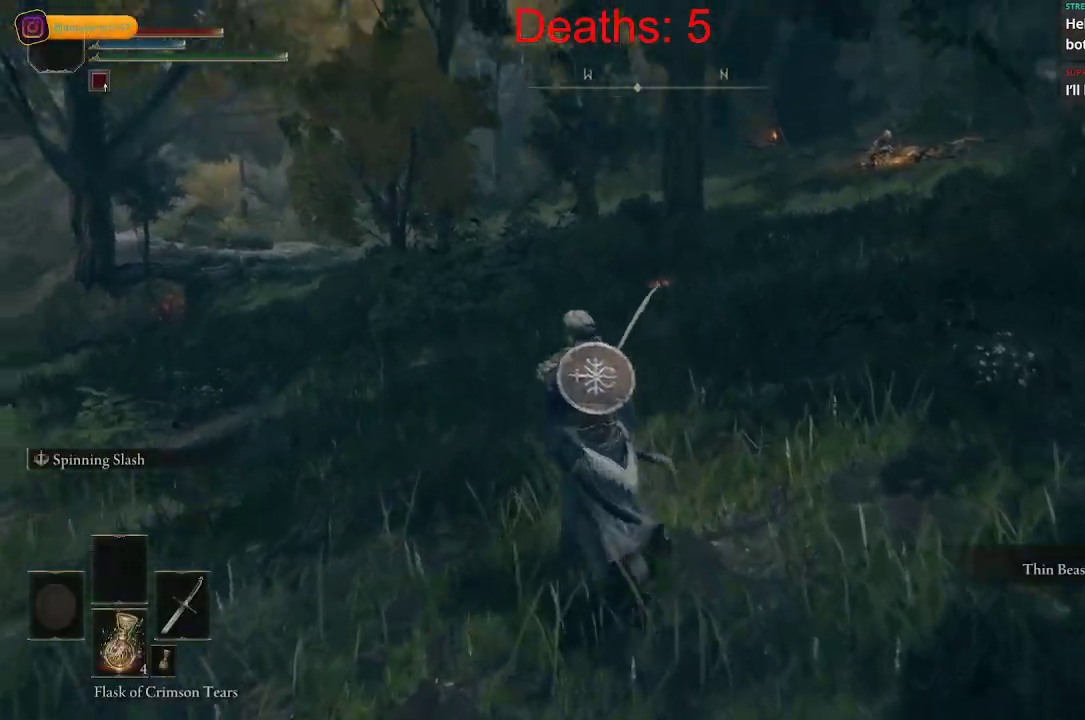
{"buttons": [], "left_stick": "up", "right_stick": "center", "events": [[300, "right_stick", "center"]]}
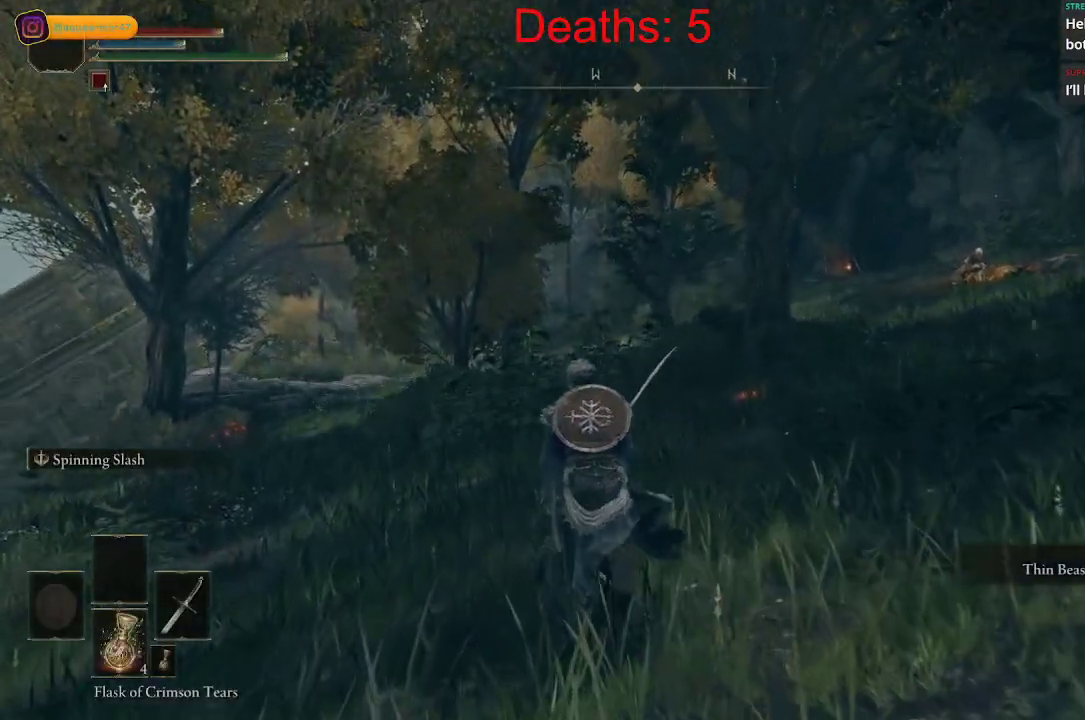
{"buttons": [], "left_stick": "up", "right_stick": "right", "events": [[350, "right_stick", "right"]]}
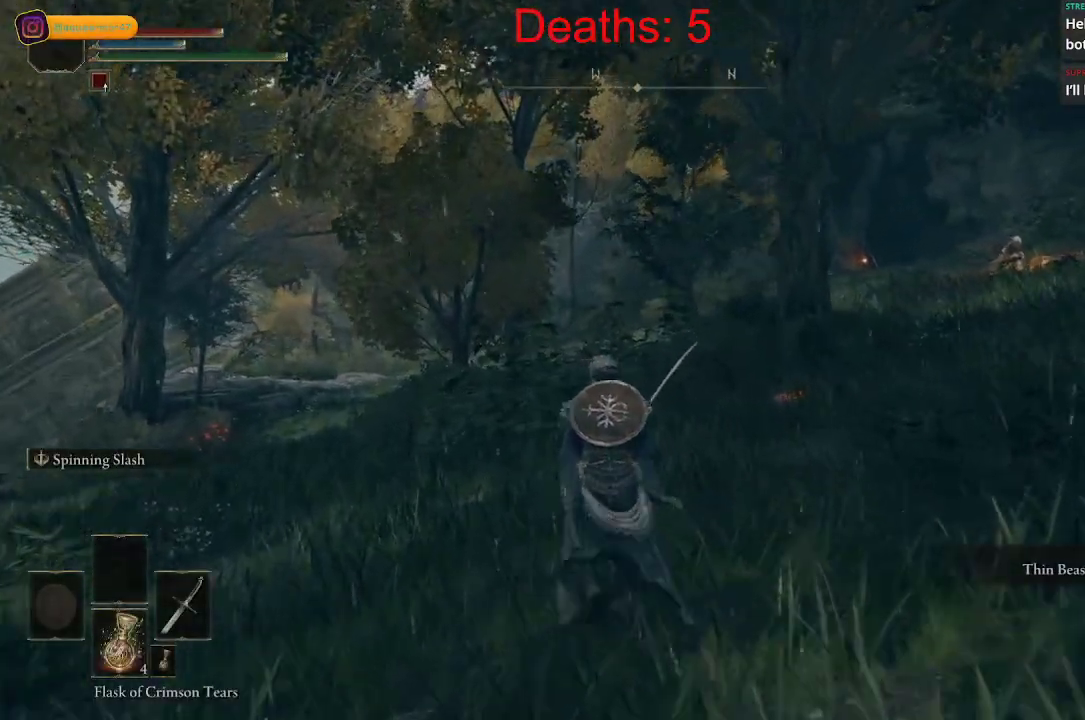
{"buttons": [], "left_stick": "up", "right_stick": "center", "events": [[333, "right_stick", "center"]]}
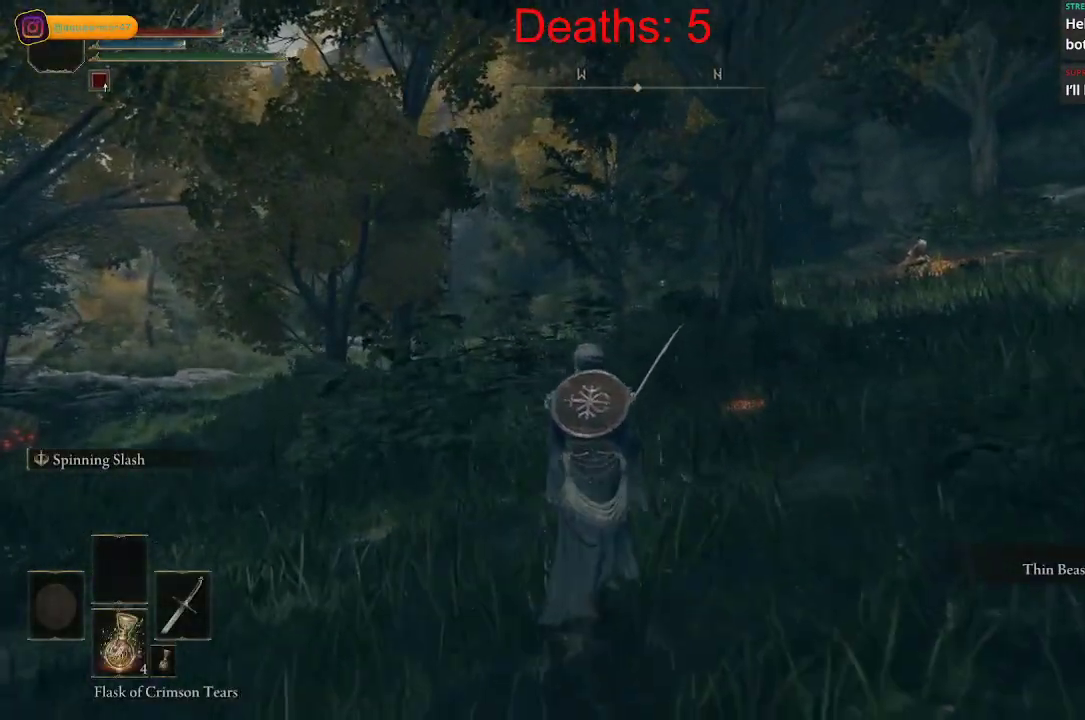
{"buttons": [], "left_stick": "up", "right_stick": "center", "events": [[167, "right_stick", "right"], [333, "right_stick", "center"]]}
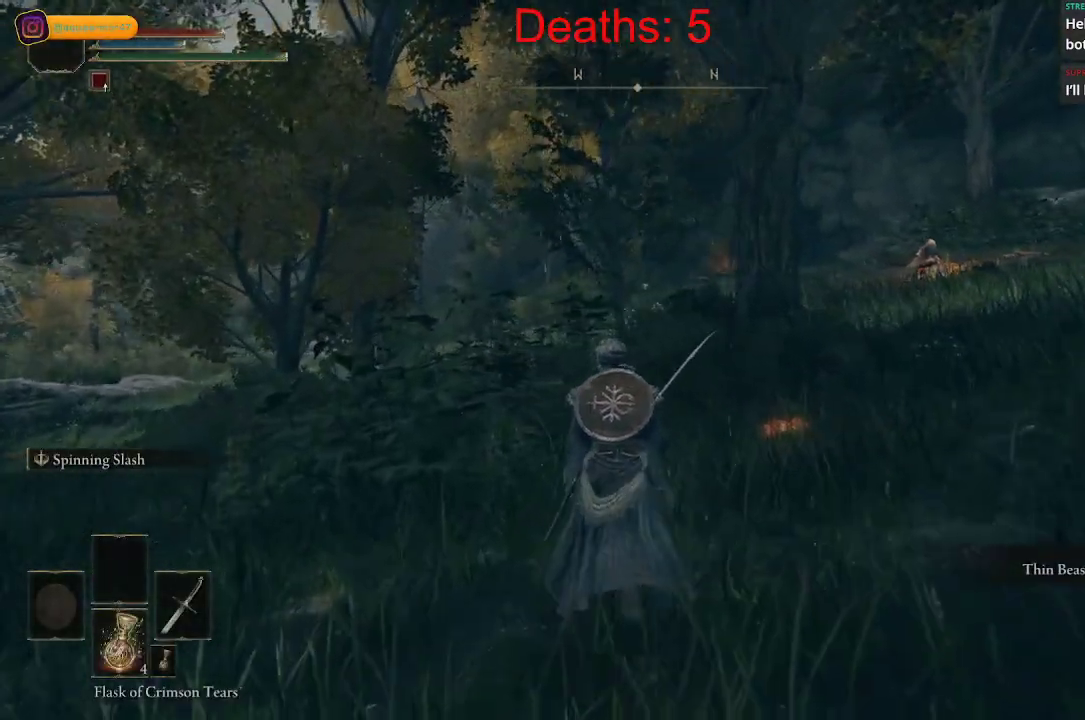
{"buttons": [], "left_stick": "up", "right_stick": "right", "events": [[150, "right_stick", "right"]]}
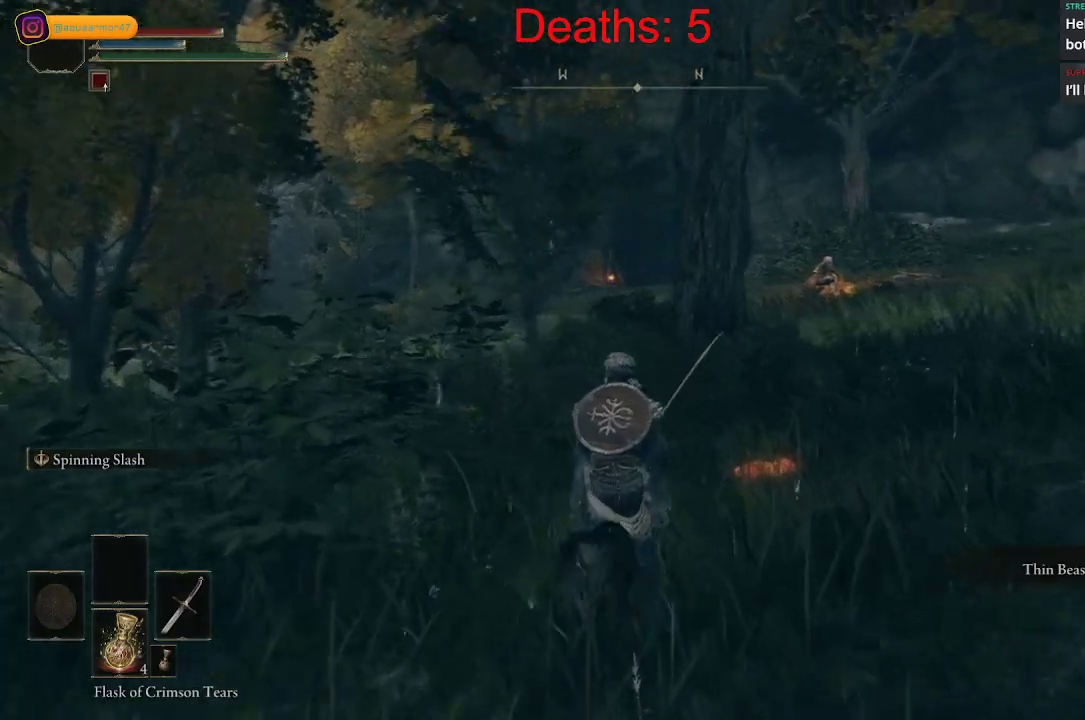
{"buttons": [], "left_stick": "up", "right_stick": "center", "events": [[350, "right_stick", "center"]]}
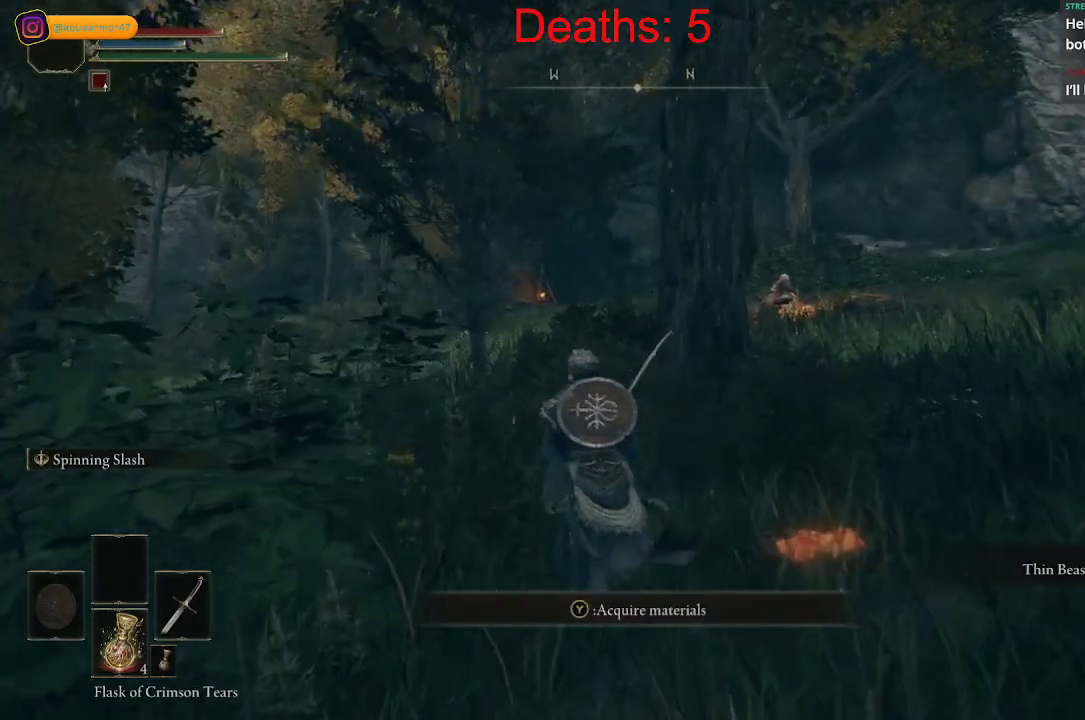
{"buttons": ["Y"], "left_stick": "center", "right_stick": "right", "events": [[117, "right_stick", "right"], [367, "Y", "down"], [450, "left_stick", "center"]]}
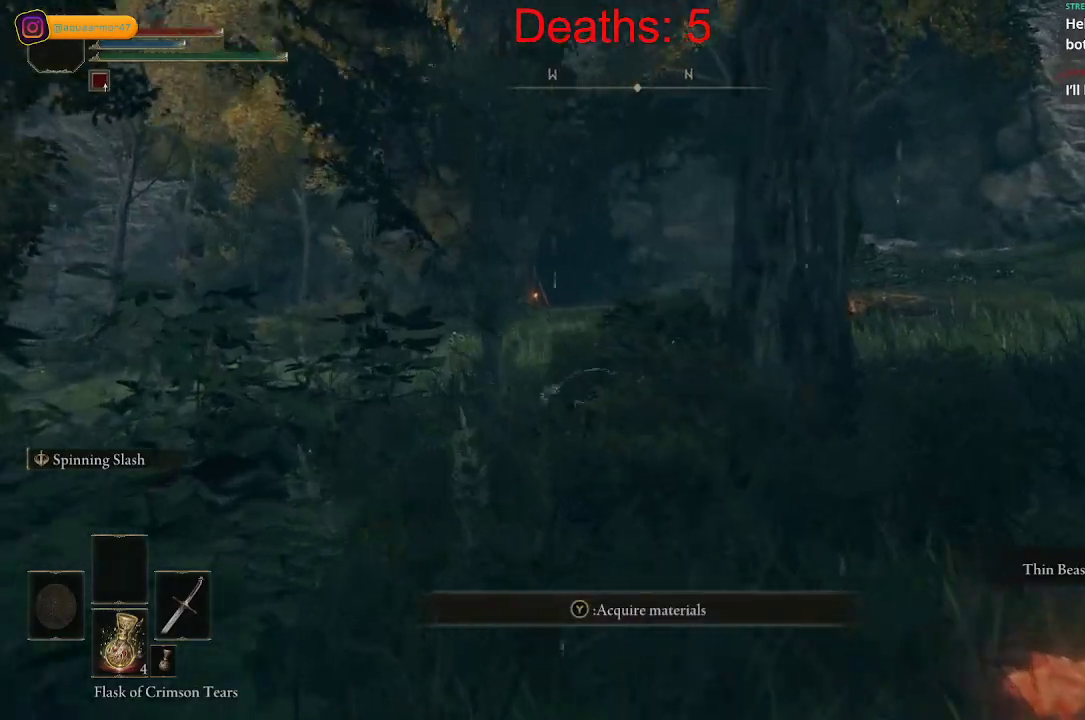
{"buttons": [], "left_stick": "down", "right_stick": "right", "events": [[33, "Y", "up"], [150, "left_stick", "down"], [283, "Y", "down"], [450, "Y", "up"]]}
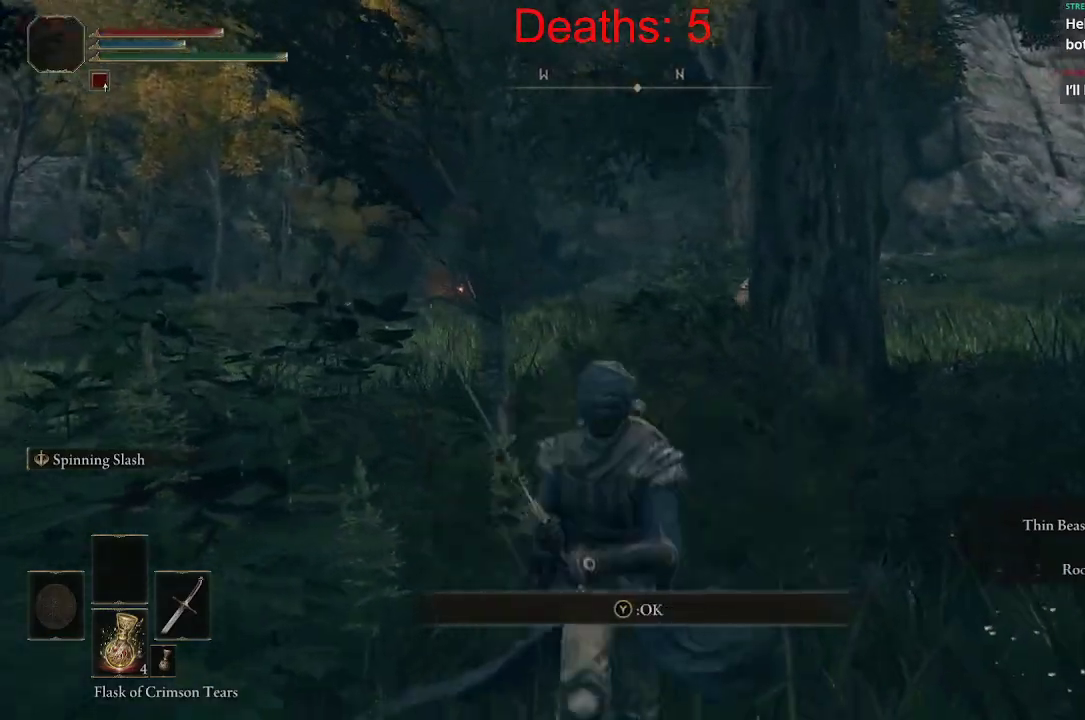
{"buttons": ["Y"], "left_stick": "up-left", "right_stick": "right", "events": [[33, "left_stick", "left"], [183, "left_stick", "up-left"], [500, "Y", "down"]]}
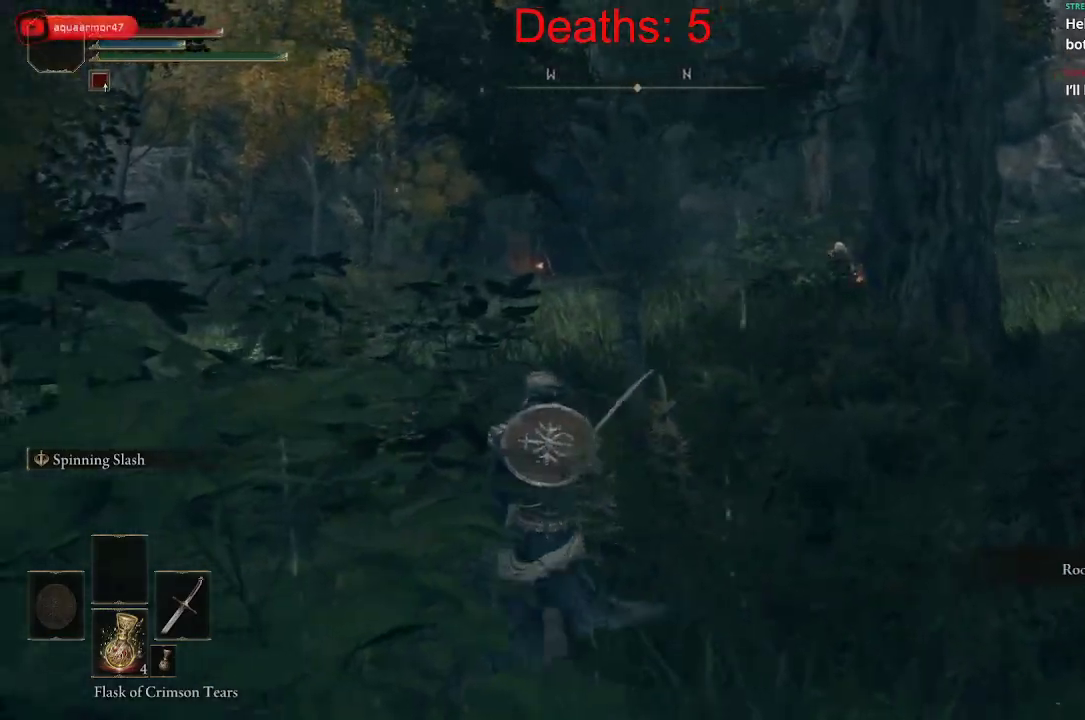
{"buttons": [], "left_stick": "up", "right_stick": "right", "events": [[83, "Y", "up"], [117, "left_stick", "up"]]}
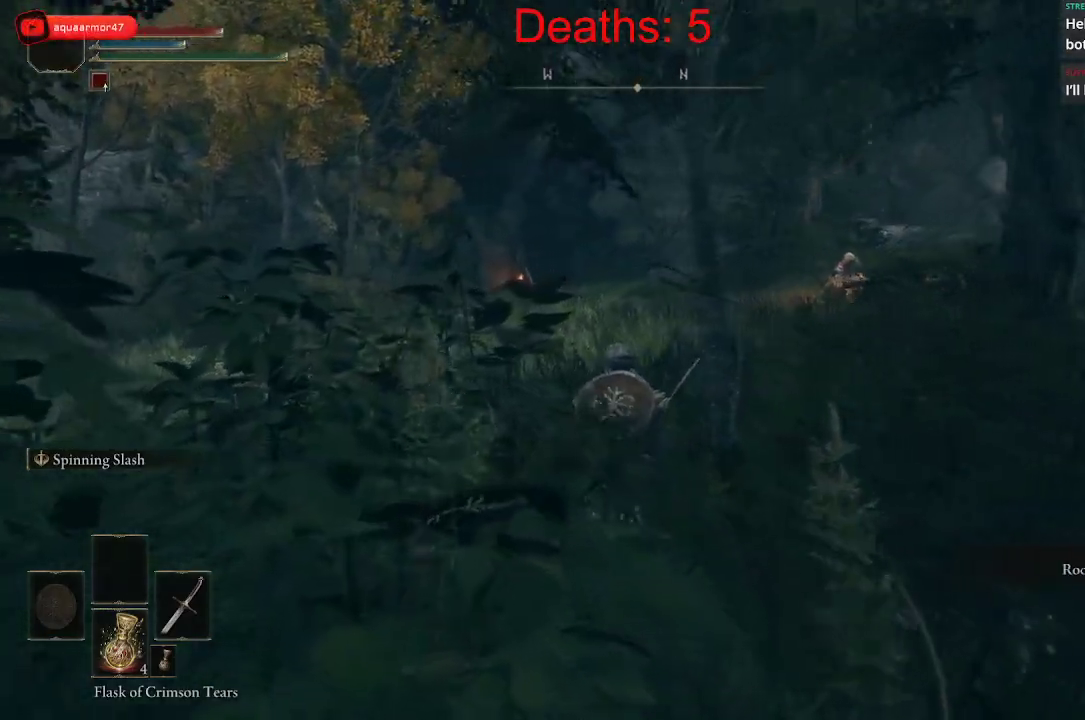
{"buttons": [], "left_stick": "up", "right_stick": "center", "events": [[117, "R3", "down"], [117, "right_stick", "center"], [250, "R3", "up"], [367, "right_stick", "right"], [500, "right_stick", "center"]]}
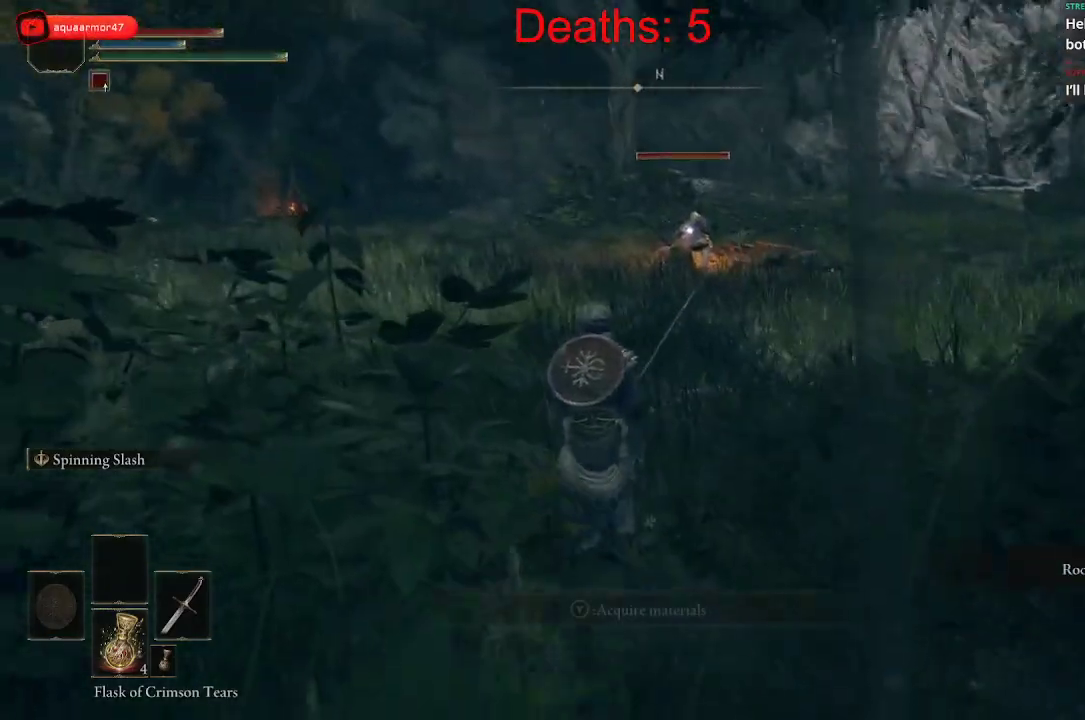
{"buttons": [], "left_stick": "up", "right_stick": "center", "events": []}
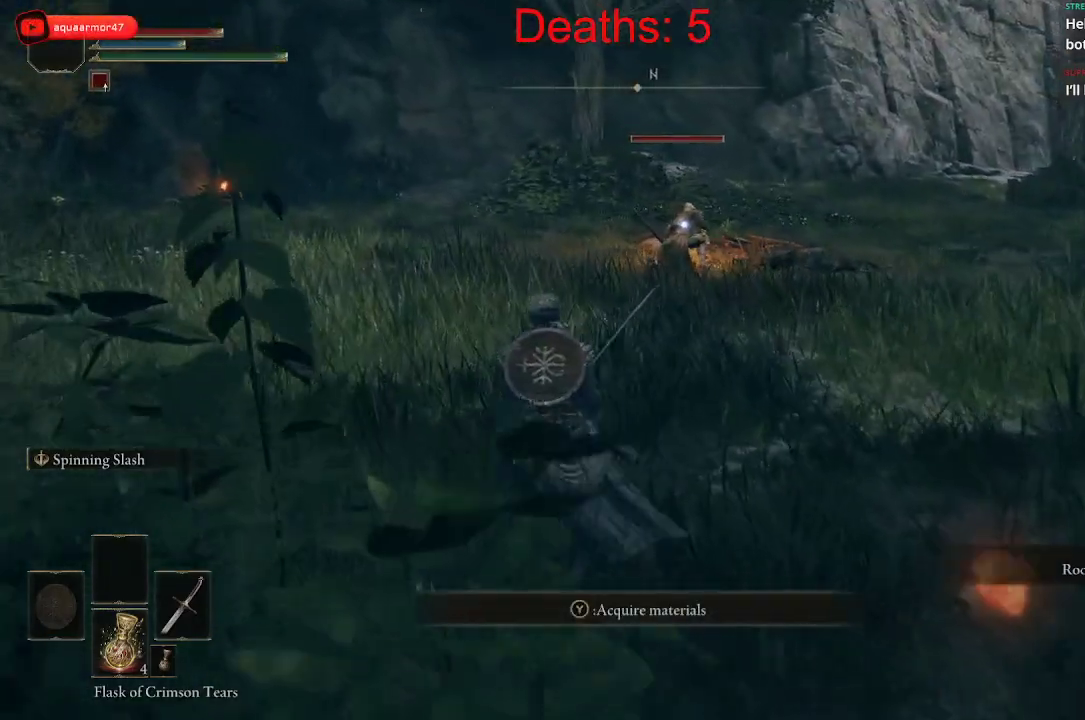
{"buttons": [], "left_stick": "up", "right_stick": "center", "events": [[183, "L3", "down"], [317, "L3", "up"]]}
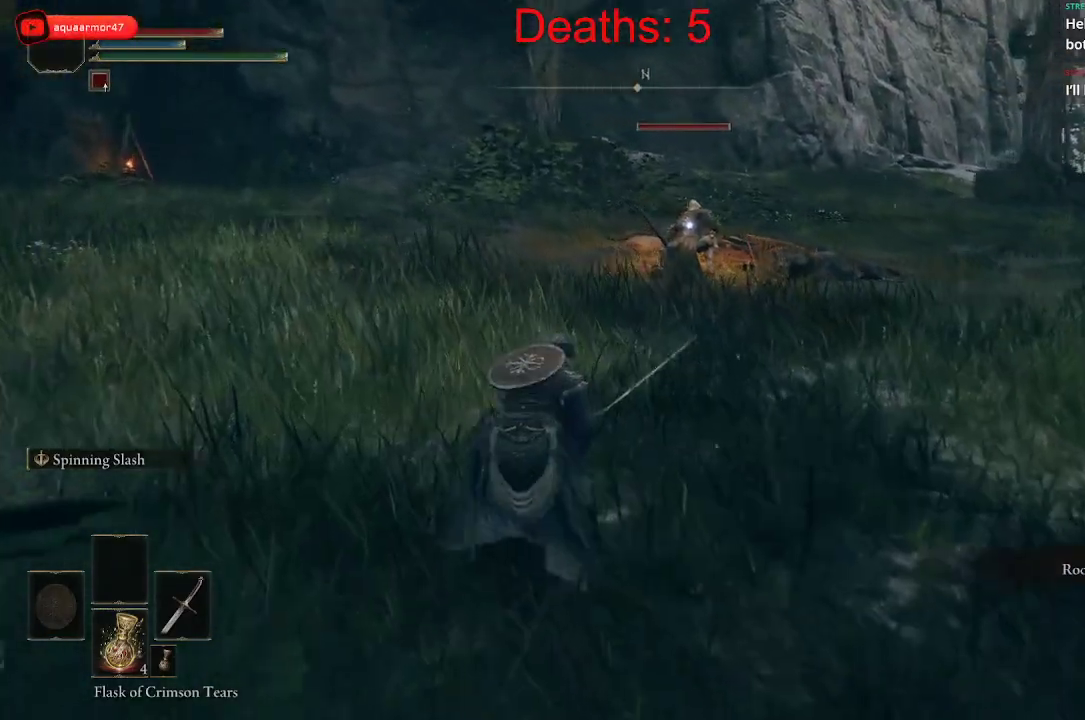
{"buttons": [], "left_stick": "up", "right_stick": "center", "events": []}
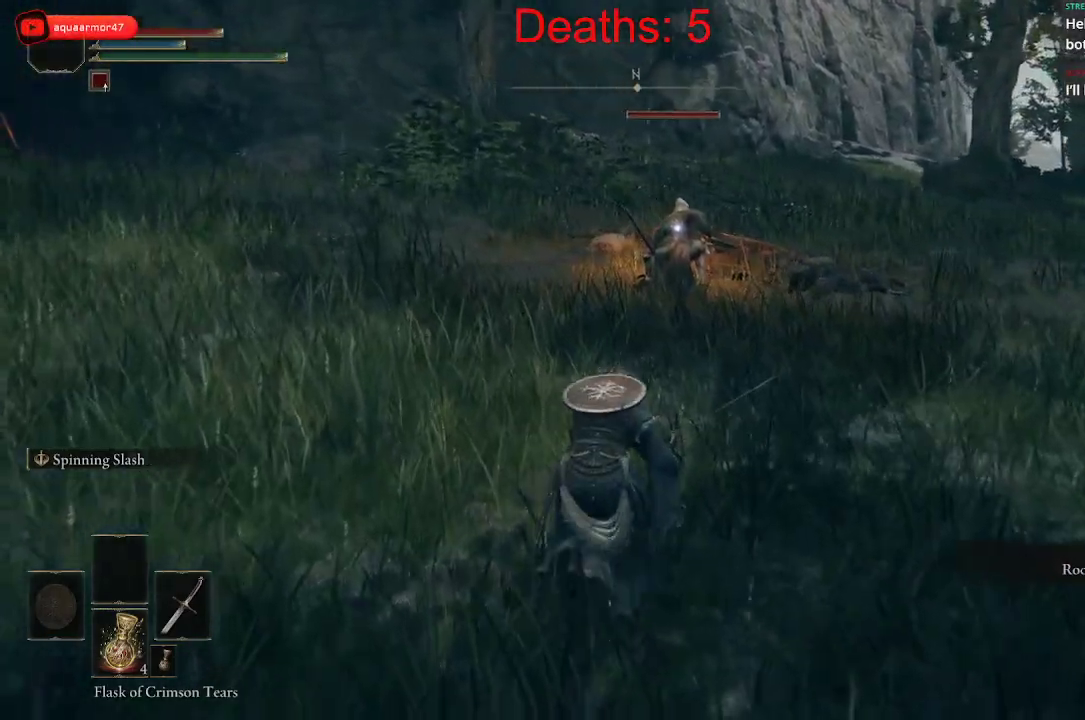
{"buttons": [], "left_stick": "up", "right_stick": "center", "events": []}
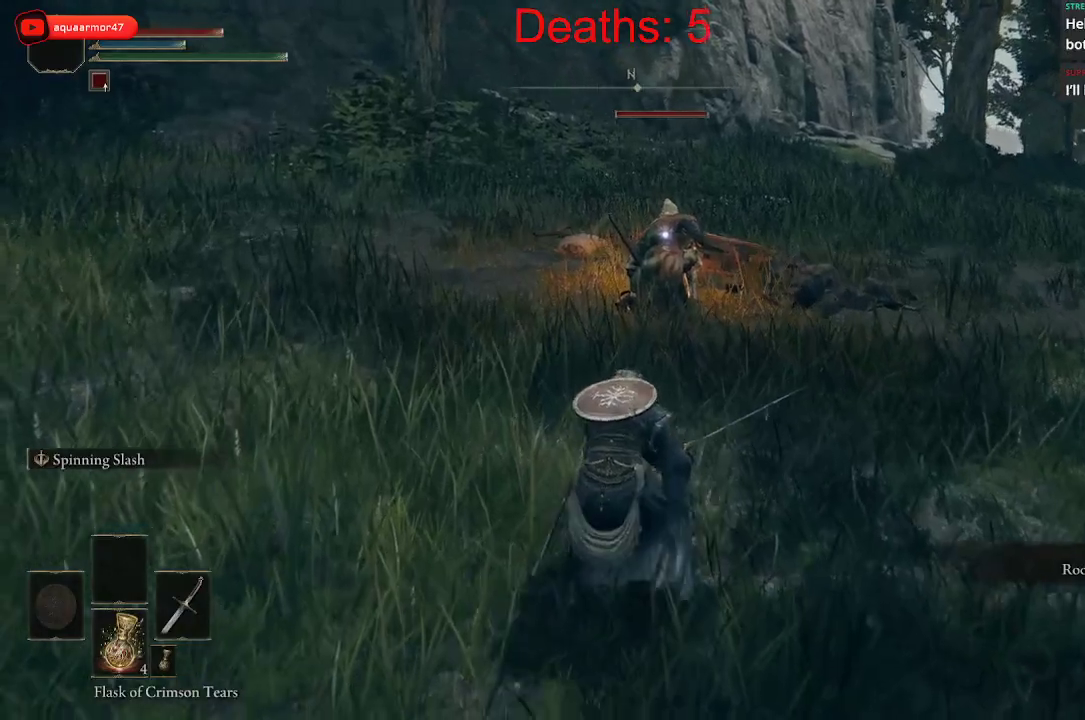
{"buttons": [], "left_stick": "up", "right_stick": "center", "events": []}
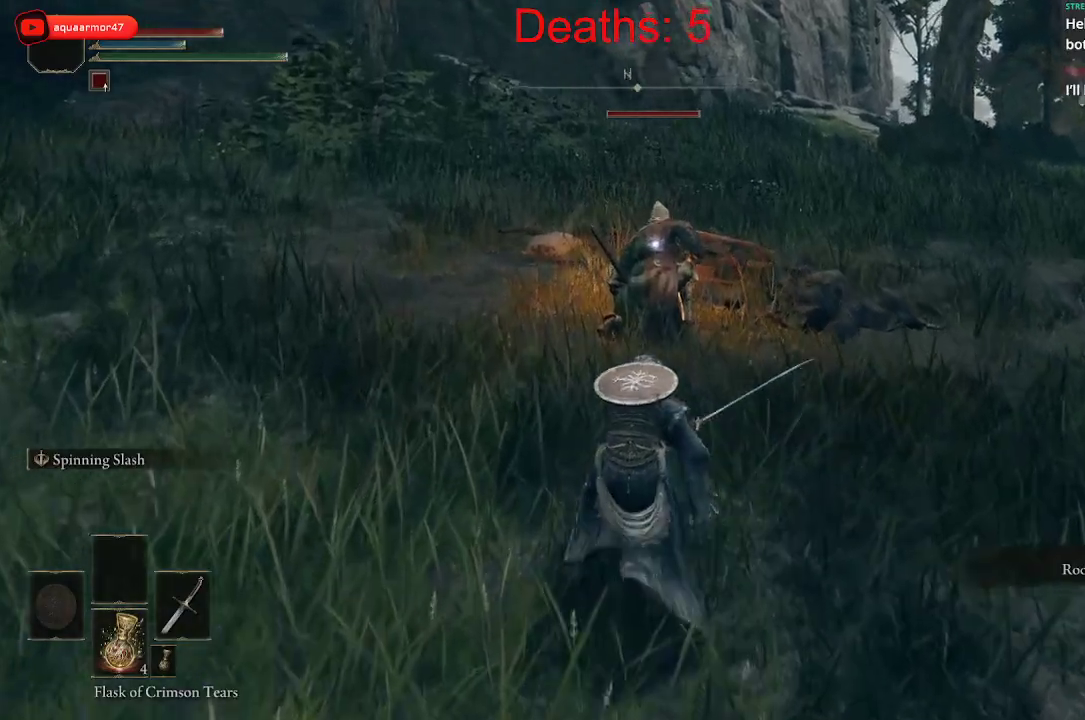
{"buttons": [], "left_stick": "up", "right_stick": "center", "events": []}
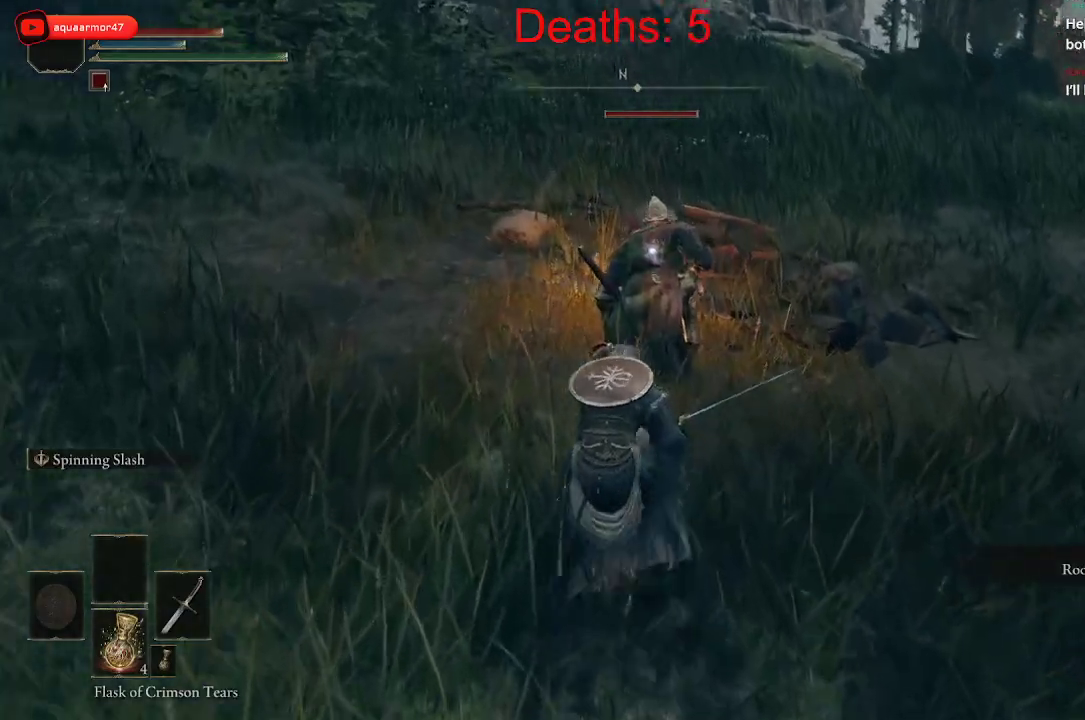
{"buttons": [], "left_stick": "up", "right_stick": "center", "events": []}
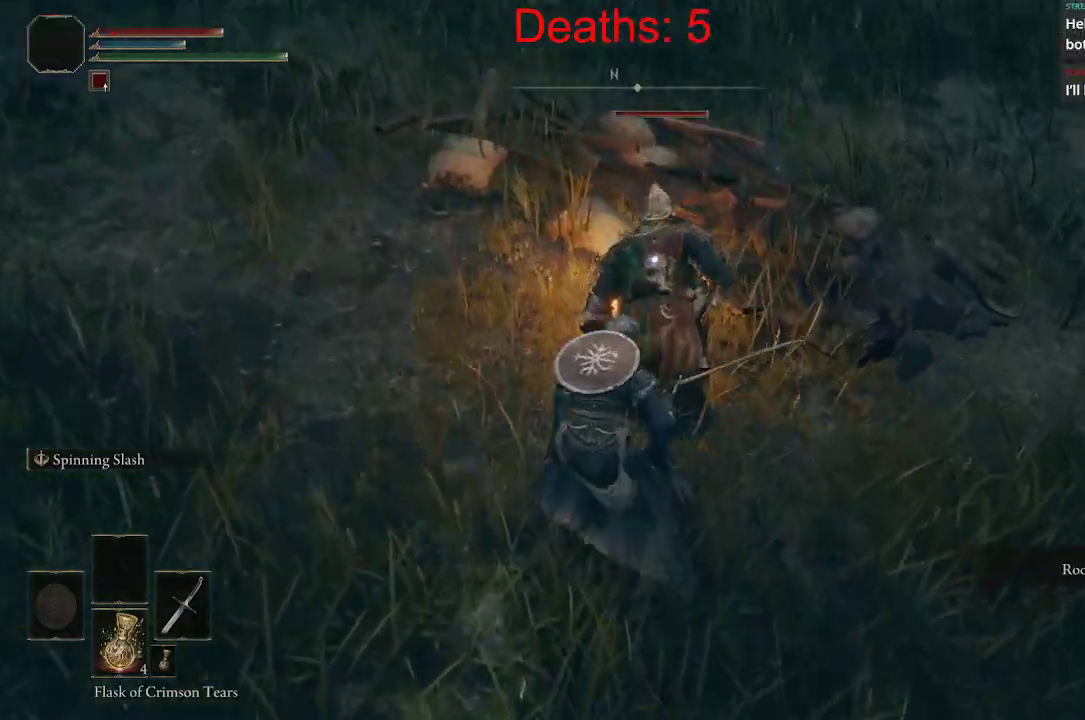
{"buttons": ["R1"], "left_stick": "up", "right_stick": "center", "events": [[17, "R1", "down"]]}
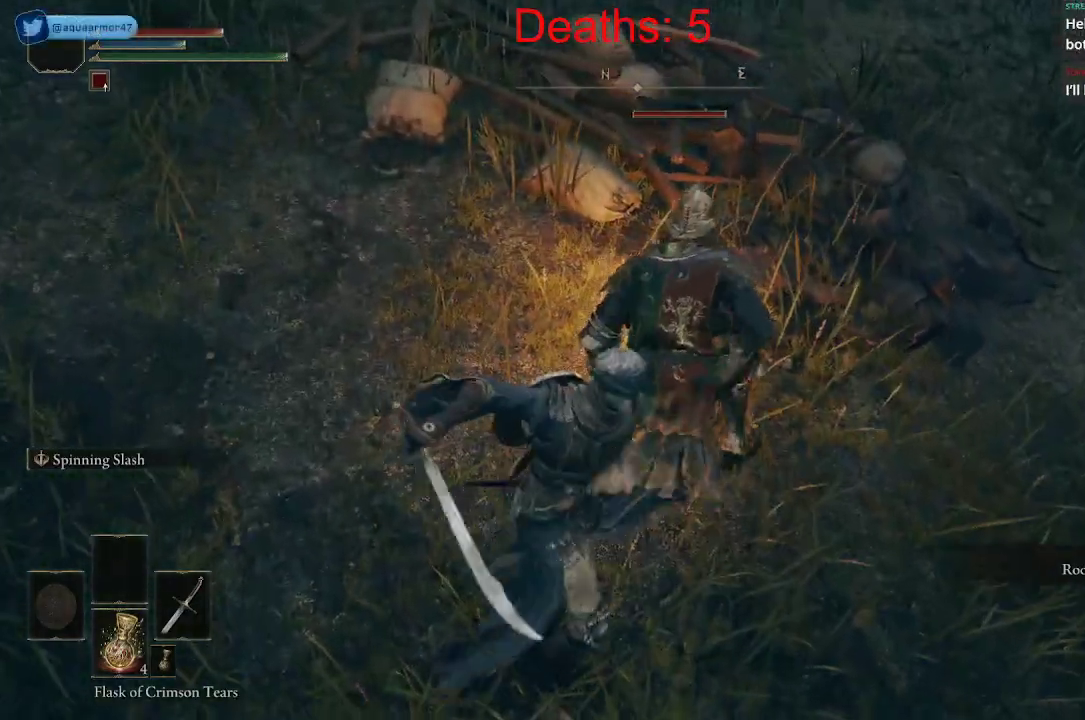
{"buttons": [], "left_stick": "center", "right_stick": "center", "events": [[117, "R1", "up"], [183, "left_stick", "center"]]}
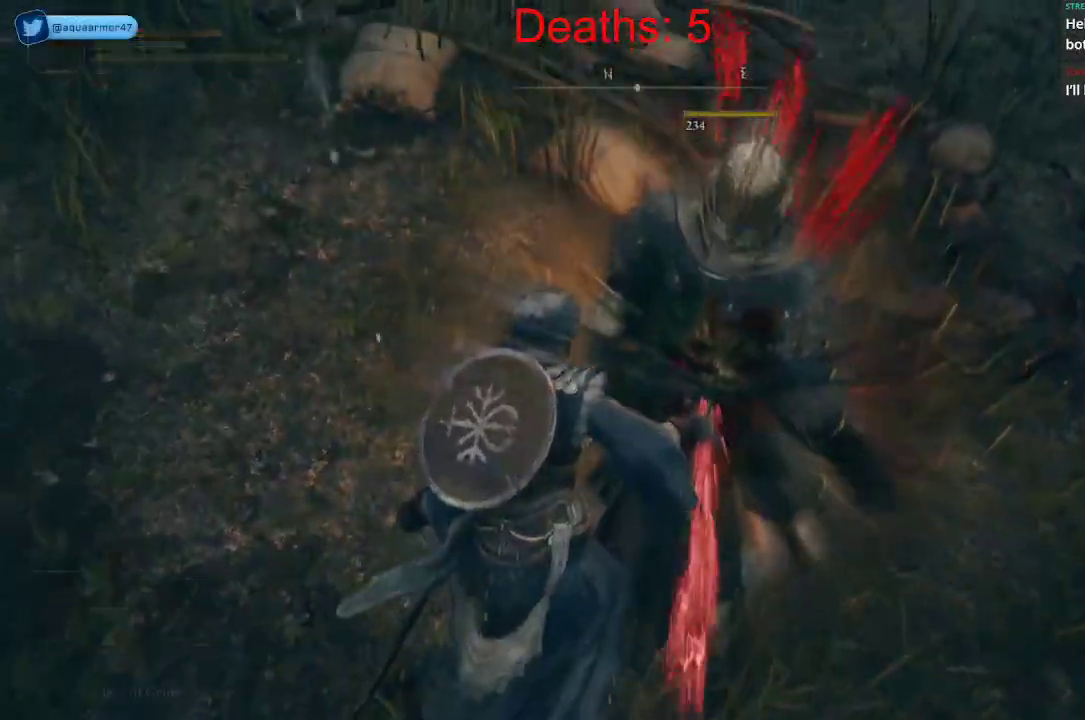
{"buttons": [], "left_stick": "center", "right_stick": "center", "events": []}
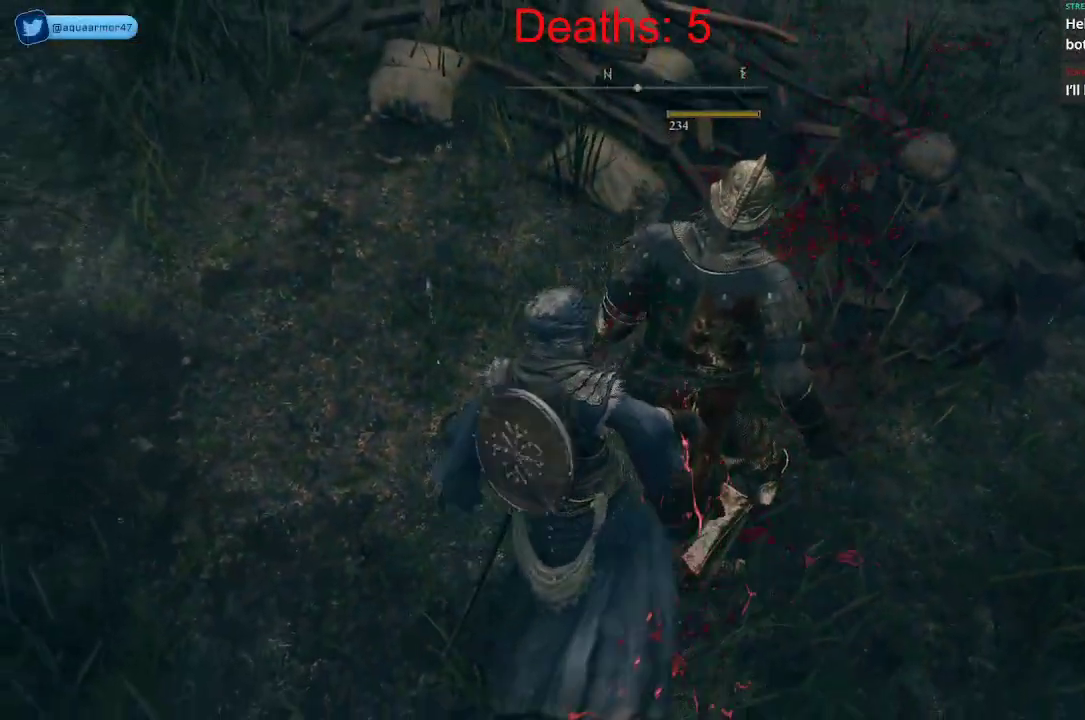
{"buttons": [], "left_stick": "center", "right_stick": "left", "events": [[400, "right_stick", "left"]]}
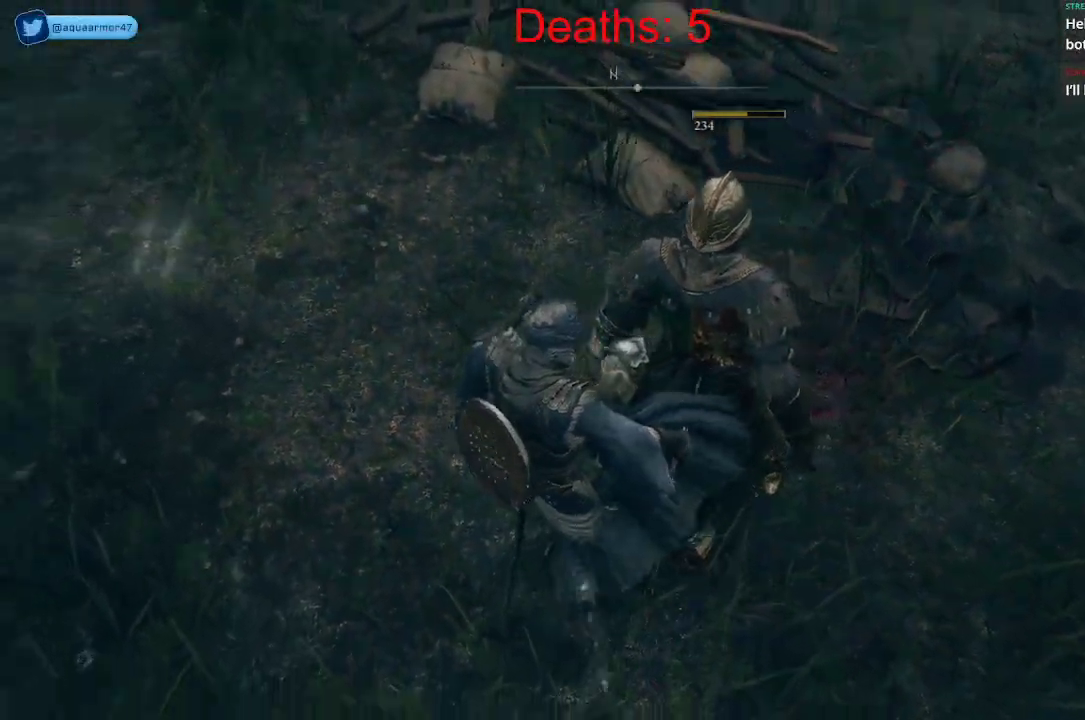
{"buttons": [], "left_stick": "center", "right_stick": "center", "events": [[383, "right_stick", "center"]]}
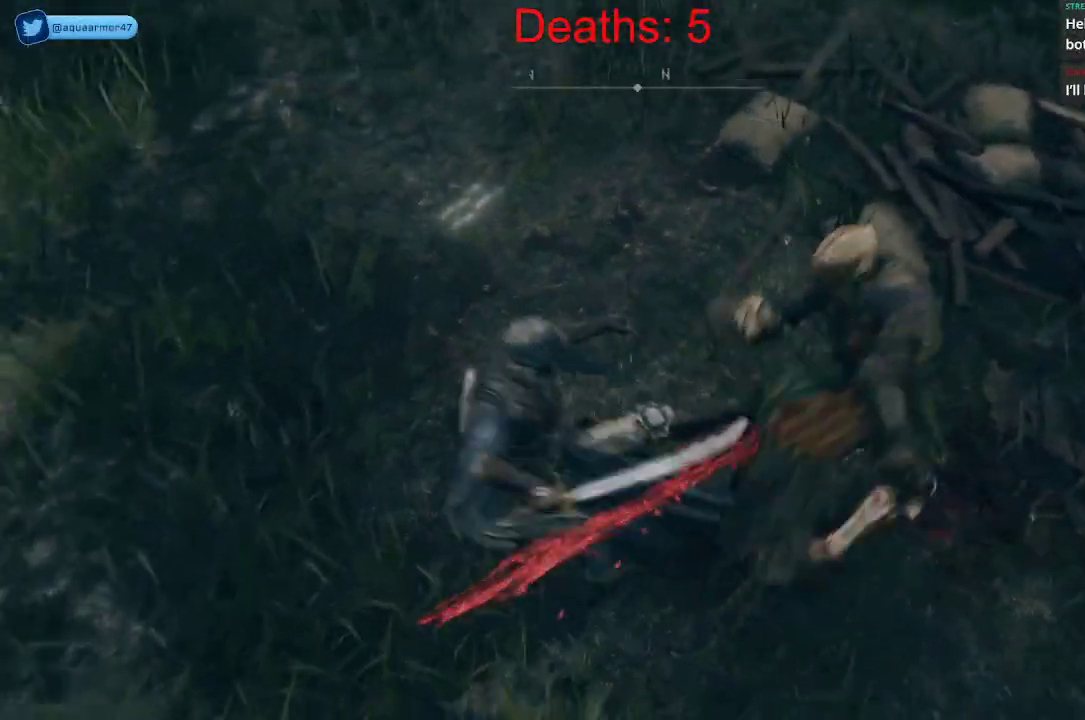
{"buttons": [], "left_stick": "center", "right_stick": "up-left", "events": [[283, "right_stick", "up-left"]]}
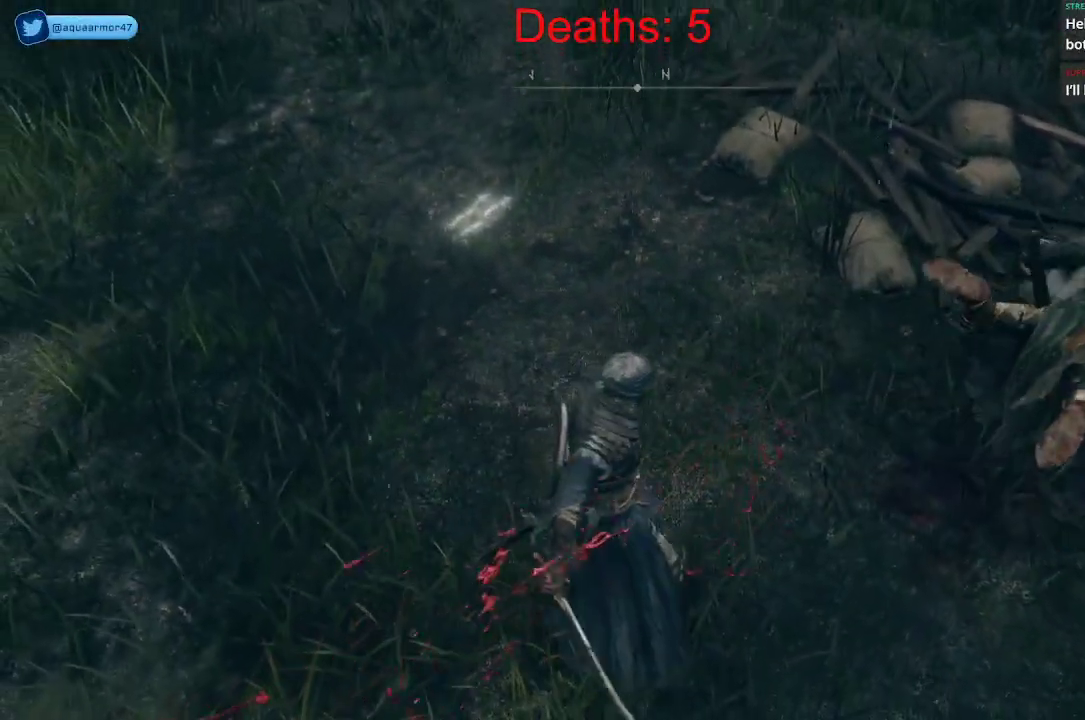
{"buttons": [], "left_stick": "up-right", "right_stick": "up-left", "events": [[400, "left_stick", "up-right"]]}
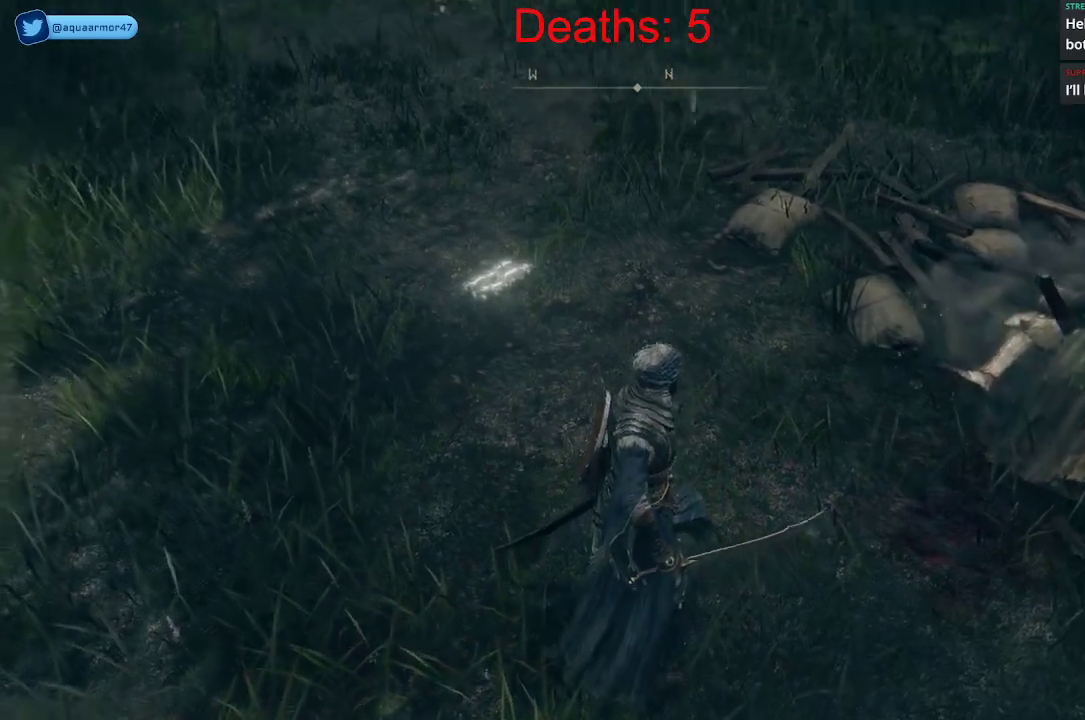
{"buttons": [], "left_stick": "up-right", "right_stick": "up-left", "events": [[33, "right_stick", "left"], [400, "right_stick", "up-left"]]}
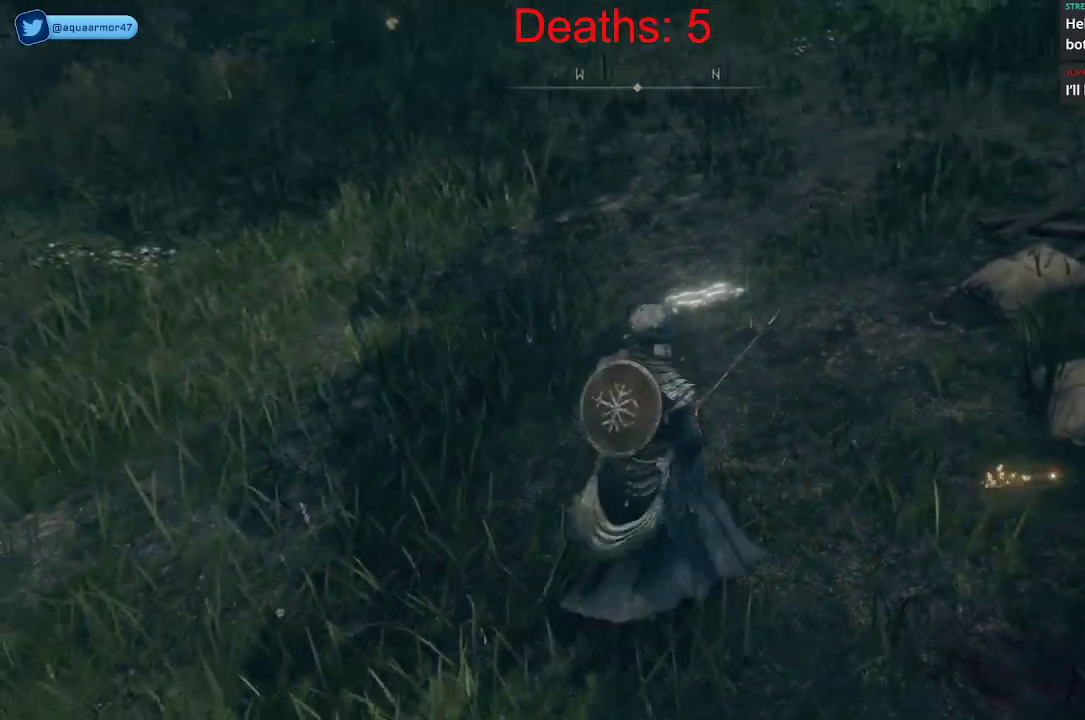
{"buttons": [], "left_stick": "up", "right_stick": "right", "events": [[250, "right_stick", "center"], [283, "left_stick", "up"], [300, "right_stick", "right"]]}